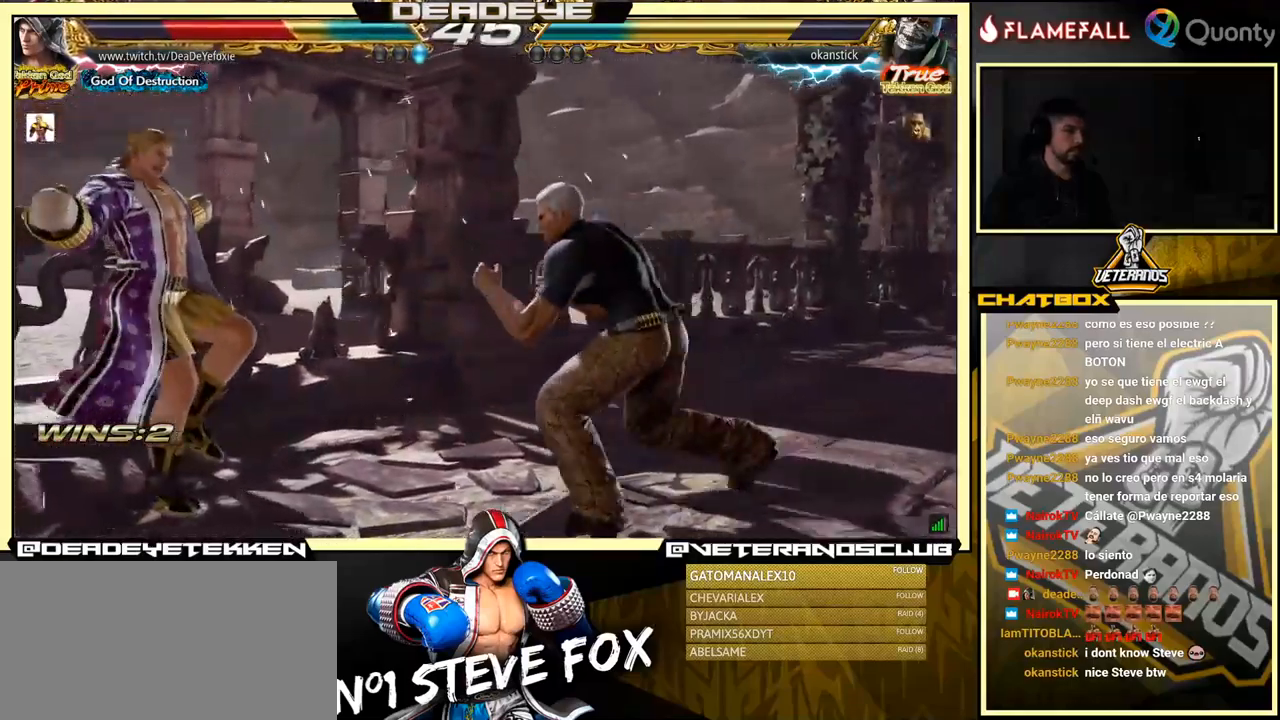
Gameplay with a controller (arcade stick); each line is a JSON object with the inputs held at the frame after it. "events" lists button and stick changes between this image and that frame as [ms after this image, input, new state], when the widget could be followed in between. Not read: L3 R3.
{"buttons": [], "left_stick": "left", "events": [[67, "left_stick", "left"], [134, "SQUARE", "down"], [184, "SQUARE", "up"], [350, "SQUARE", "down"], [384, "SQUARE", "up"], [451, "SQUARE", "down"], [501, "SQUARE", "up"]]}
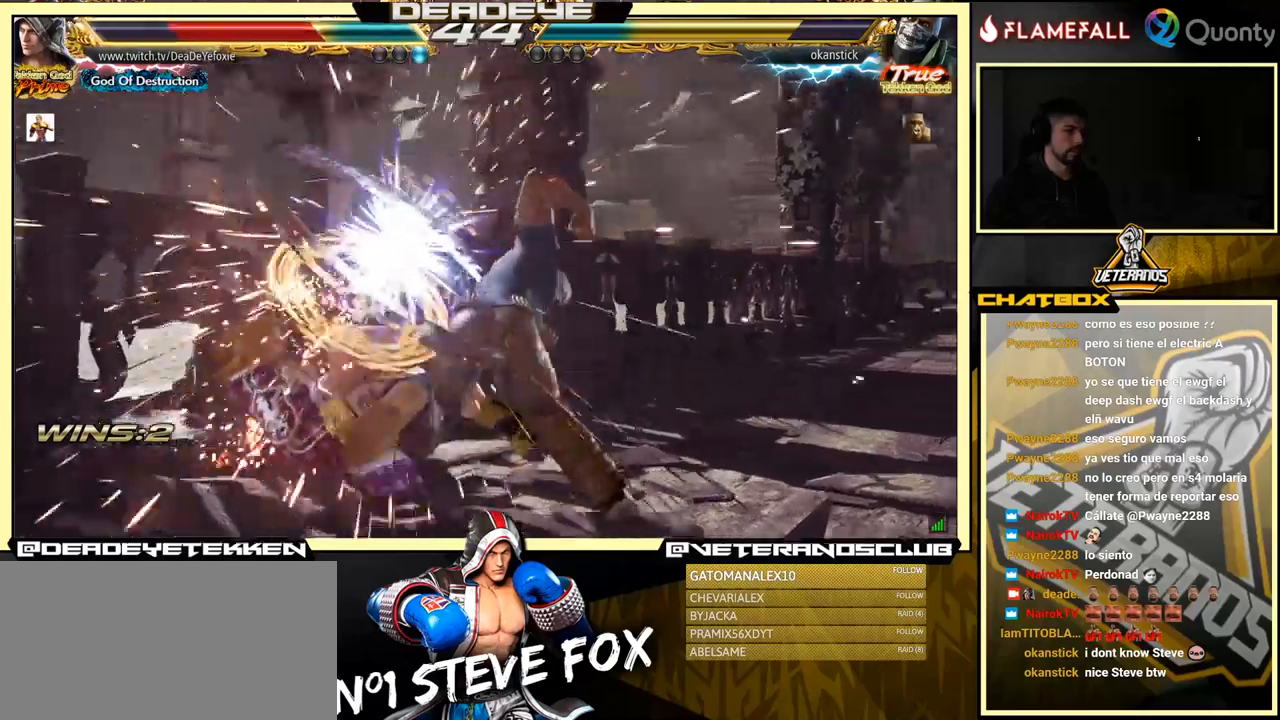
{"buttons": [], "left_stick": "center", "events": [[66, "SQUARE", "down"], [116, "left_stick", "center"], [216, "SQUARE", "up"], [366, "SQUARE", "down"], [433, "SQUARE", "up"]]}
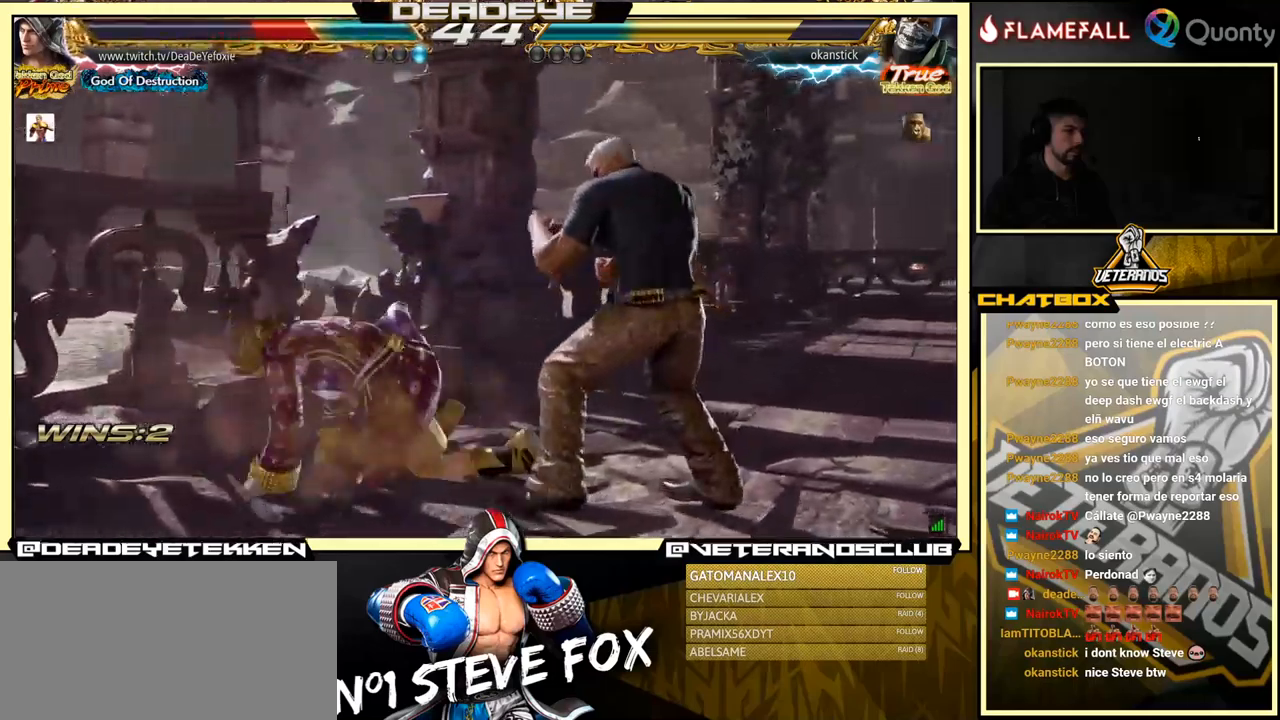
{"buttons": [], "left_stick": "left", "events": [[116, "left_stick", "left"]]}
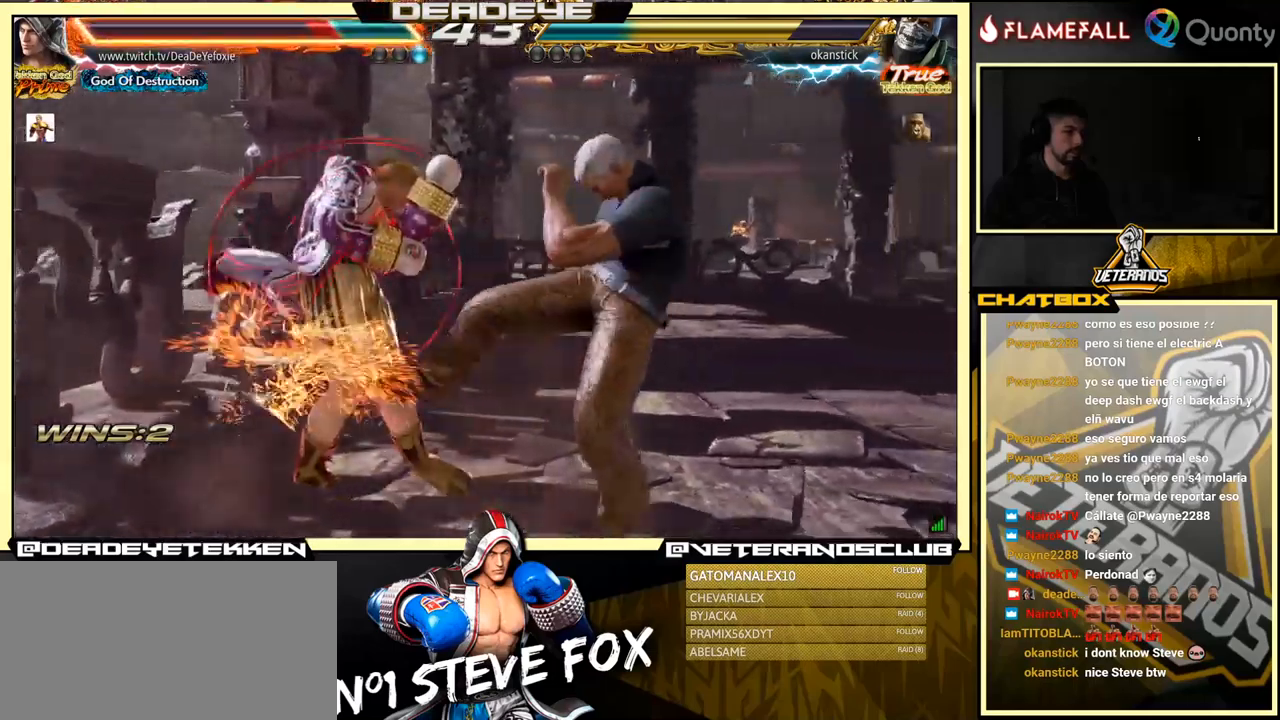
{"buttons": [], "left_stick": "center", "events": [[50, "left_stick", "center"], [316, "left_stick", "down"], [350, "SQUARE", "down"], [433, "SQUARE", "up"], [500, "left_stick", "center"]]}
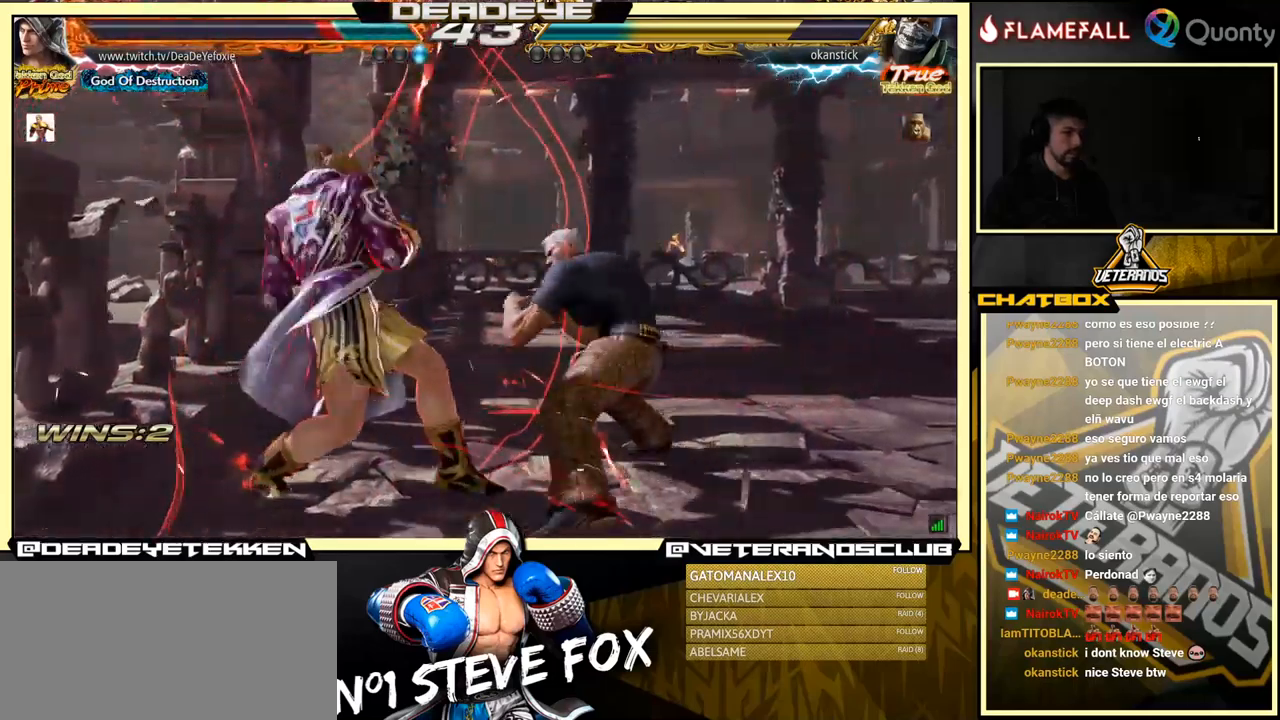
{"buttons": [], "left_stick": "center", "events": [[66, "left_stick", "left"], [300, "left_stick", "center"]]}
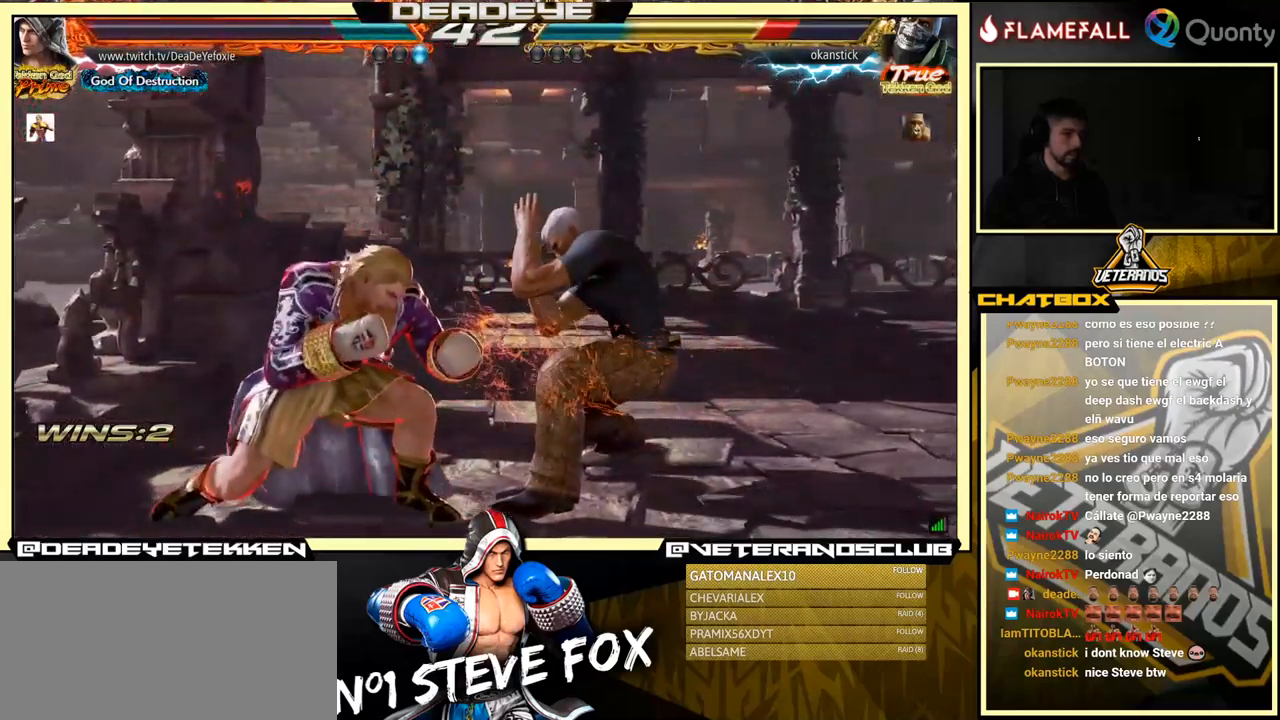
{"buttons": [], "left_stick": "up", "events": [[33, "left_stick", "up"], [116, "left_stick", "center"], [266, "left_stick", "up"]]}
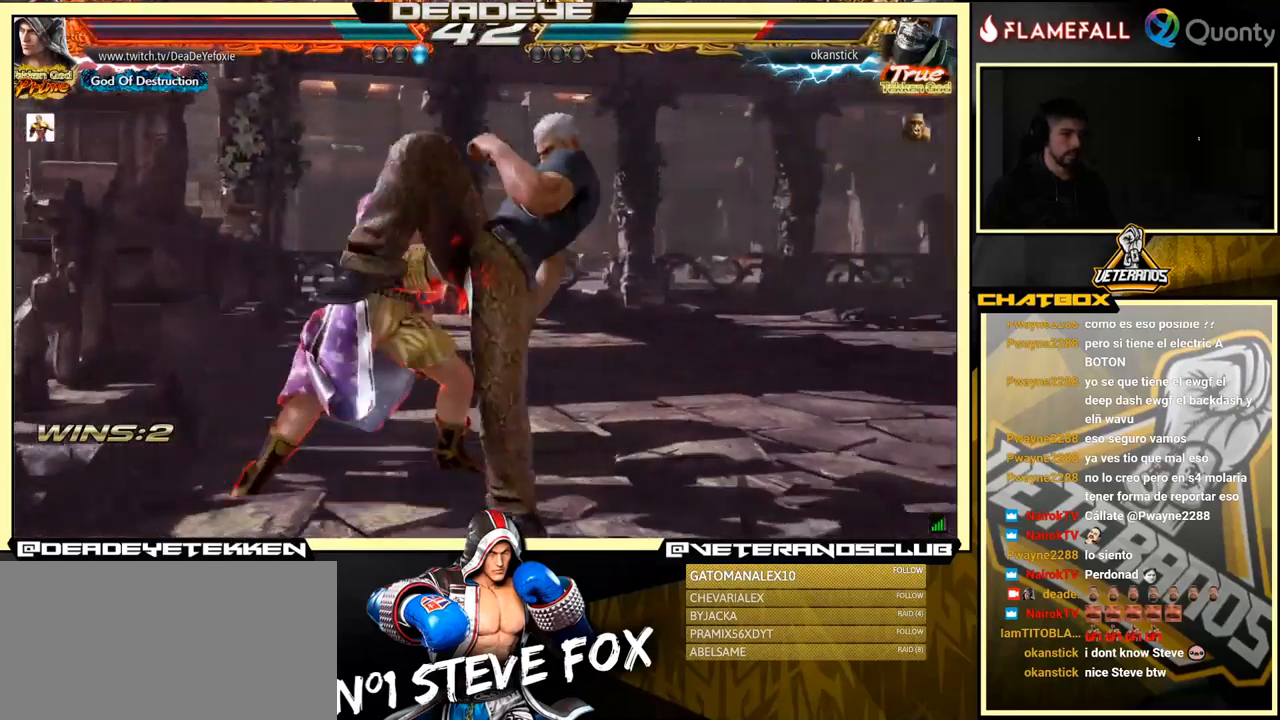
{"buttons": ["SQUARE"], "left_stick": "left", "events": [[216, "TRIANGLE", "down"], [233, "left_stick", "center"], [300, "SQUARE", "down"], [333, "TRIANGLE", "up"], [450, "left_stick", "left"]]}
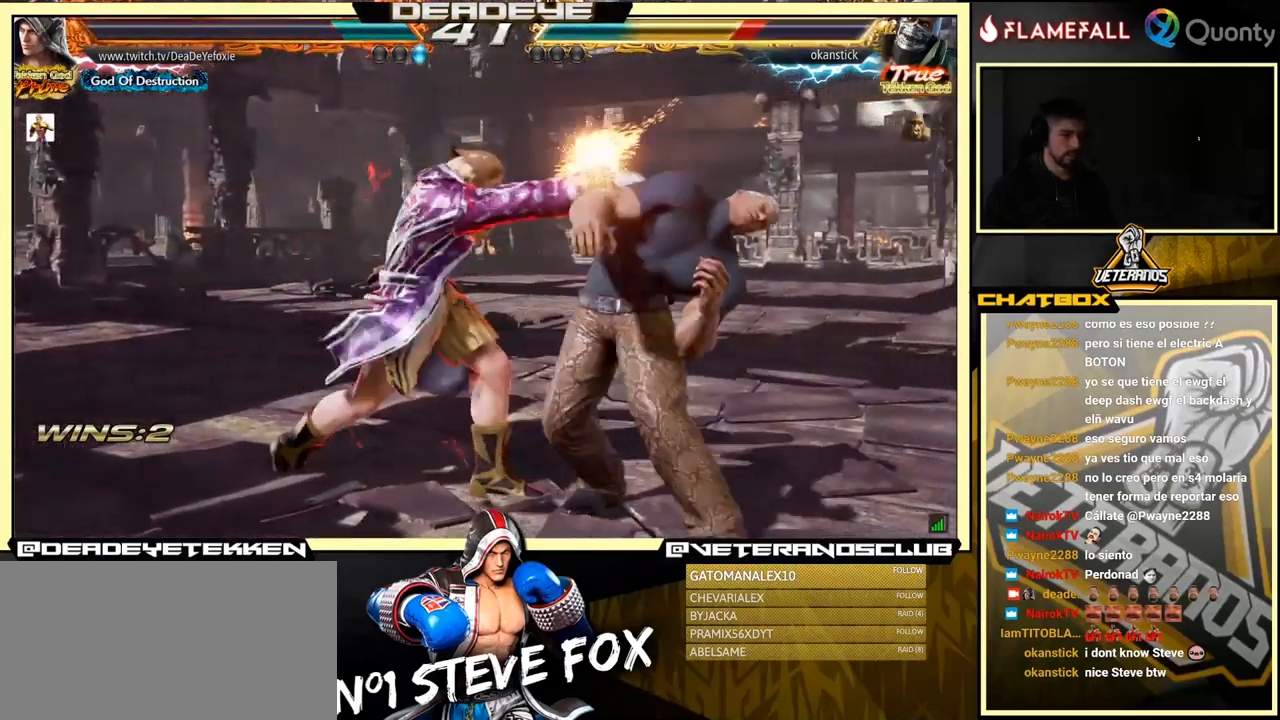
{"buttons": [], "left_stick": "center", "events": [[233, "SQUARE", "up"], [350, "left_stick", "center"], [400, "R1", "down"], [450, "R1", "up"]]}
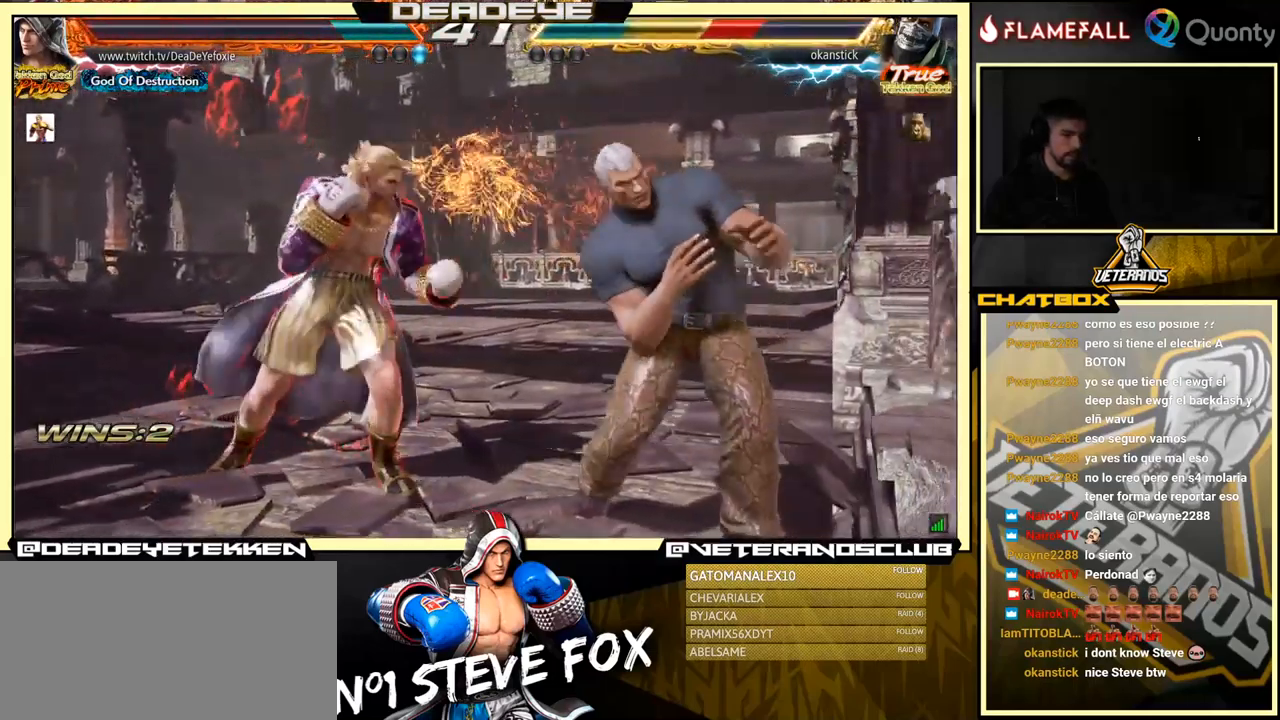
{"buttons": [], "left_stick": "left", "events": [[16, "R1", "down"], [66, "R1", "up"], [300, "left_stick", "left"]]}
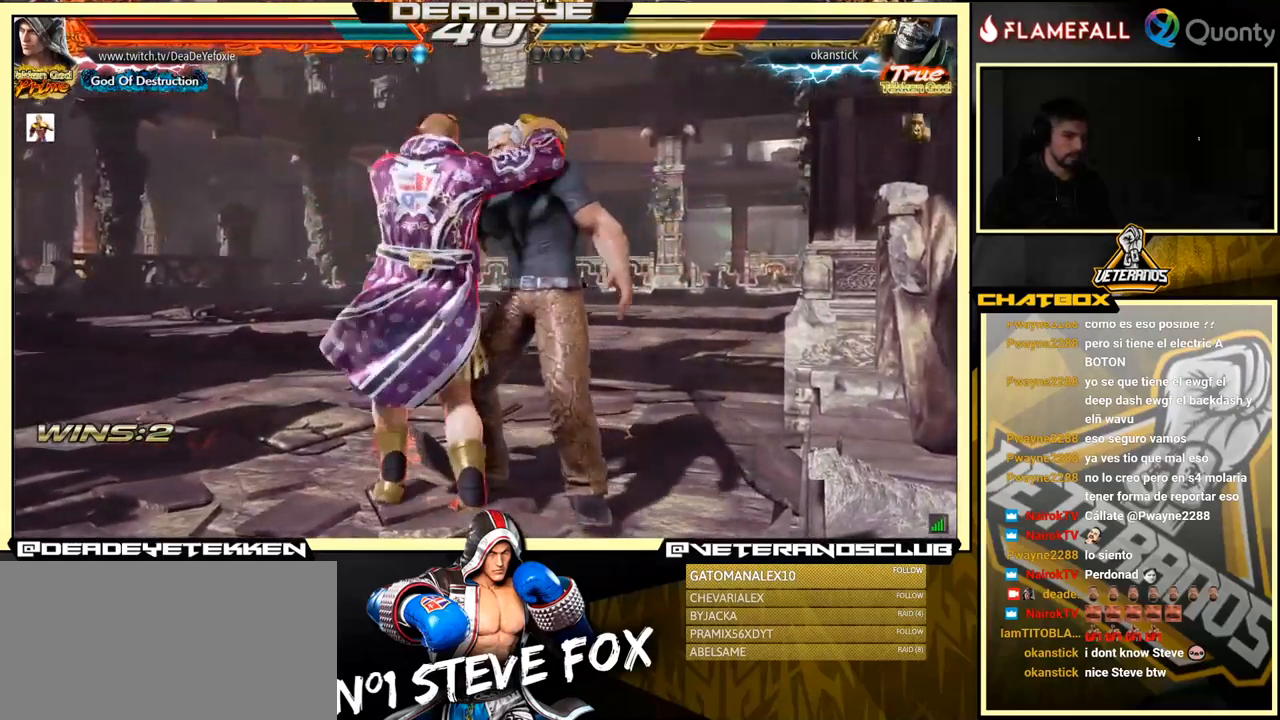
{"buttons": [], "left_stick": "center", "events": [[50, "left_stick", "center"]]}
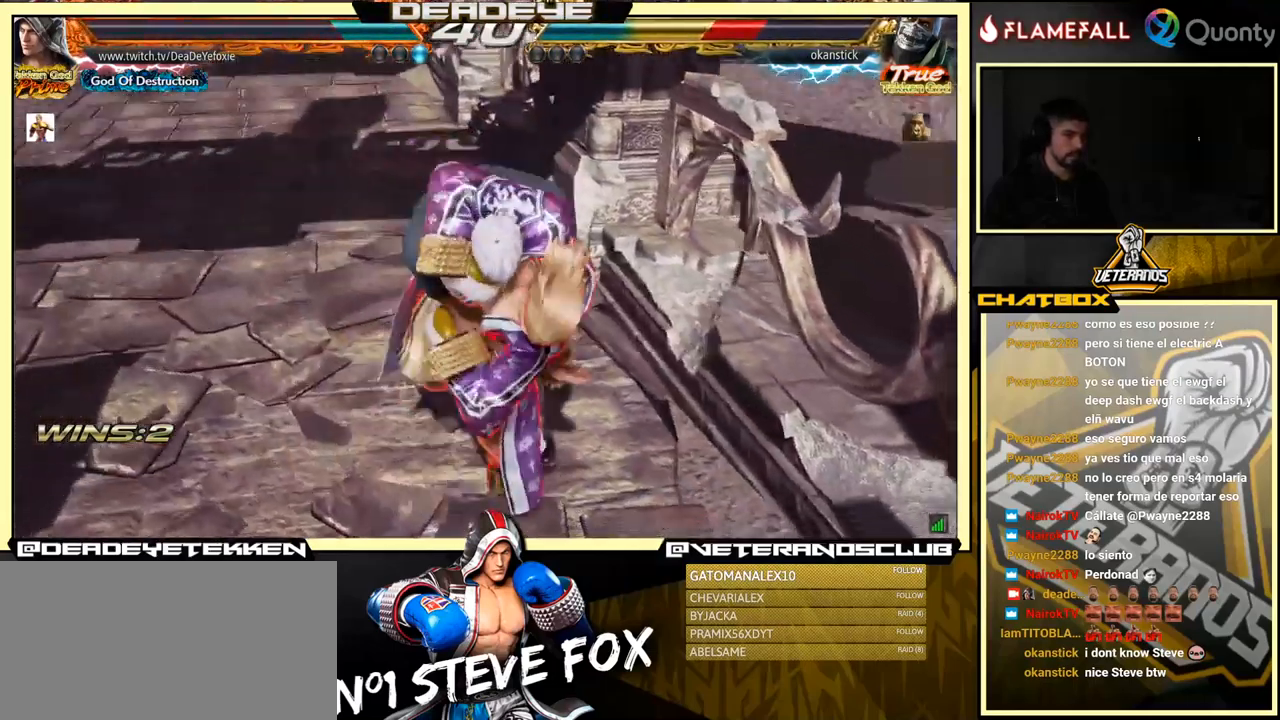
{"buttons": [], "left_stick": "center", "events": []}
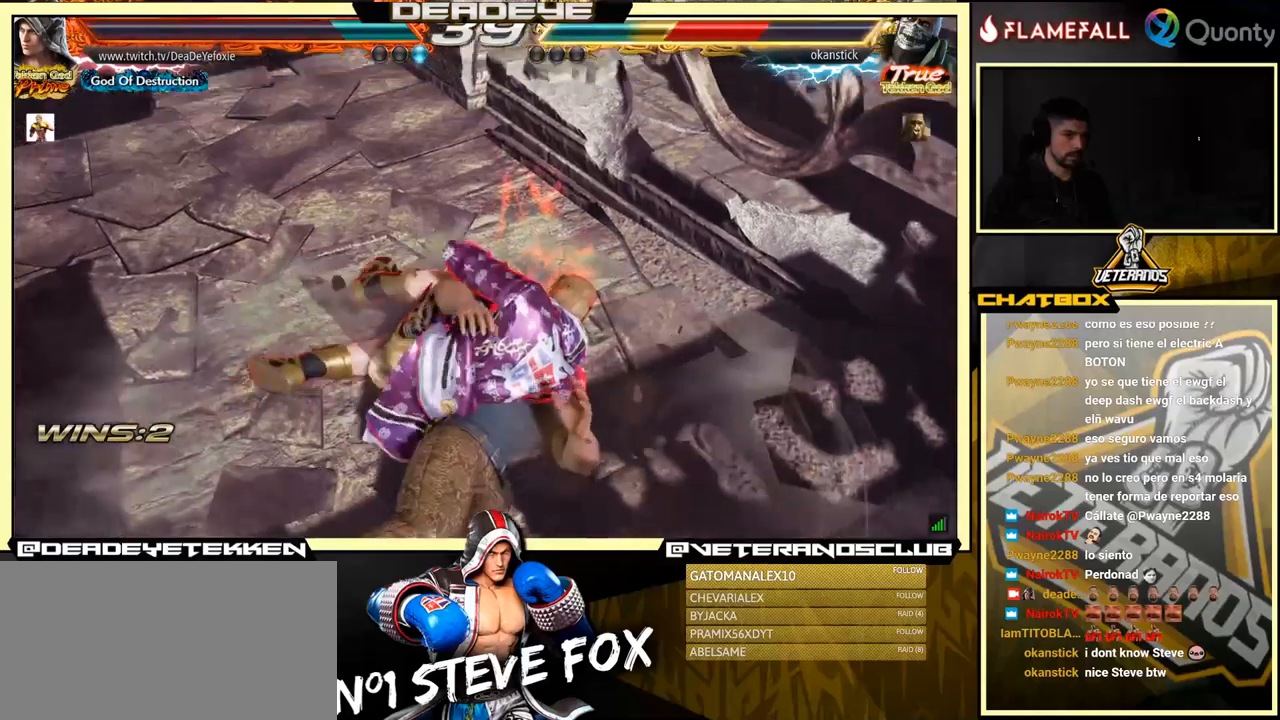
{"buttons": [], "left_stick": "center", "events": []}
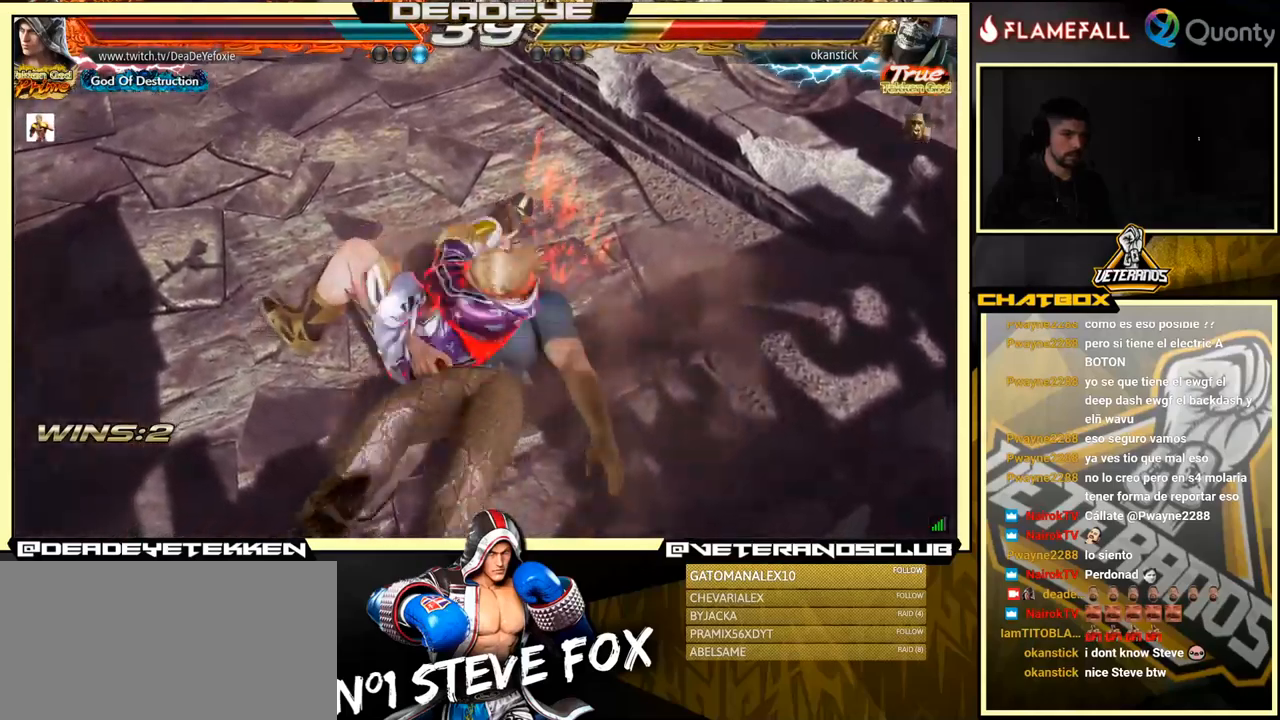
{"buttons": [], "left_stick": "center", "events": []}
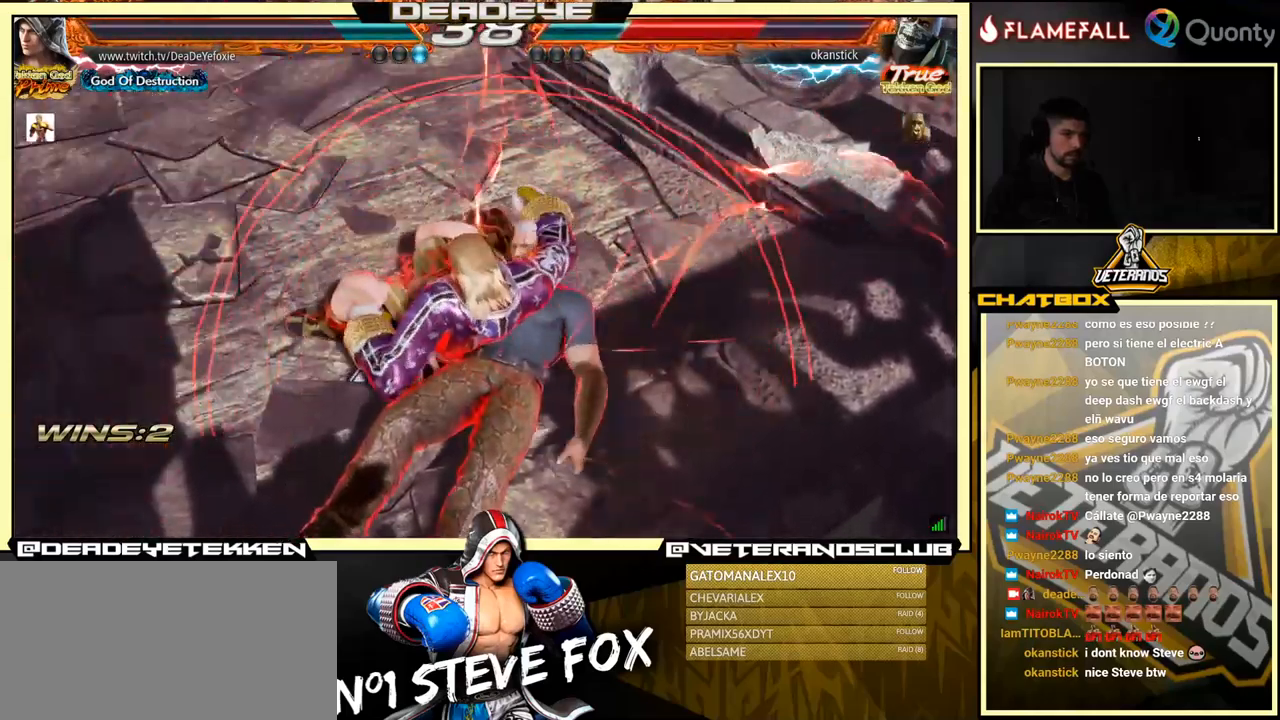
{"buttons": [], "left_stick": "center", "events": []}
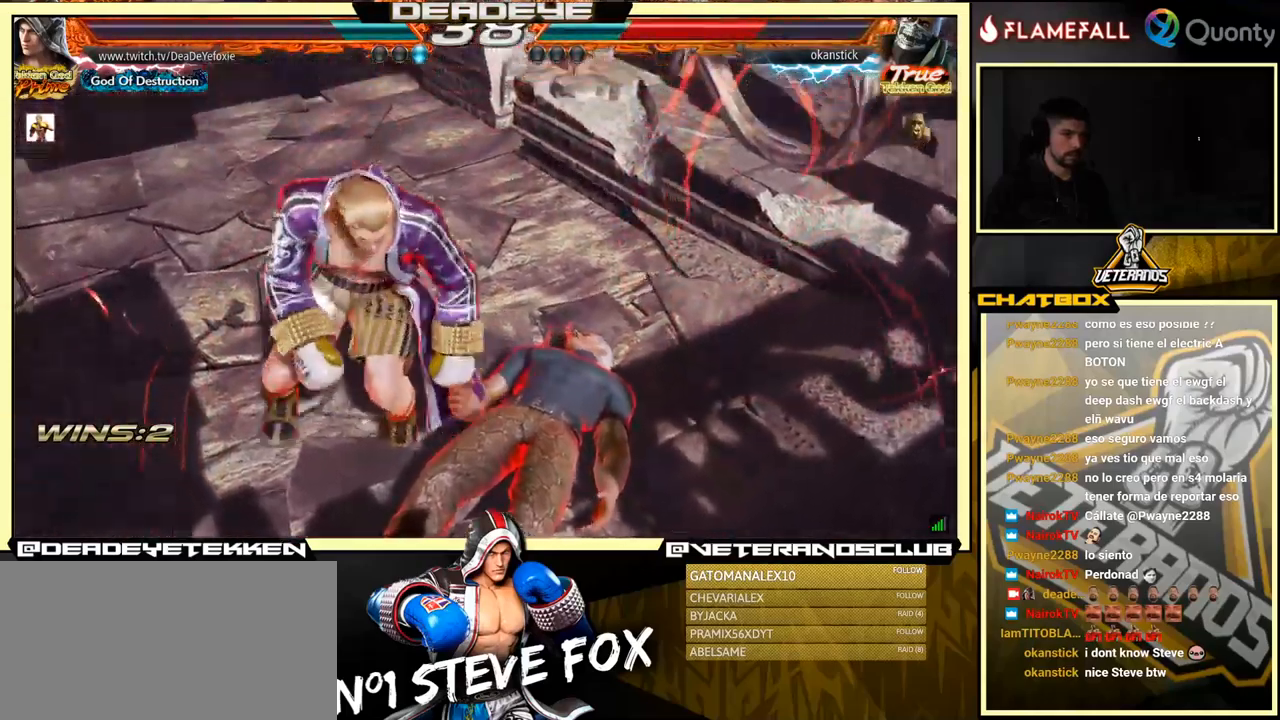
{"buttons": ["TRIANGLE"], "left_stick": "right", "events": [[267, "left_stick", "left"], [367, "left_stick", "down"], [433, "left_stick", "right"], [467, "TRIANGLE", "down"]]}
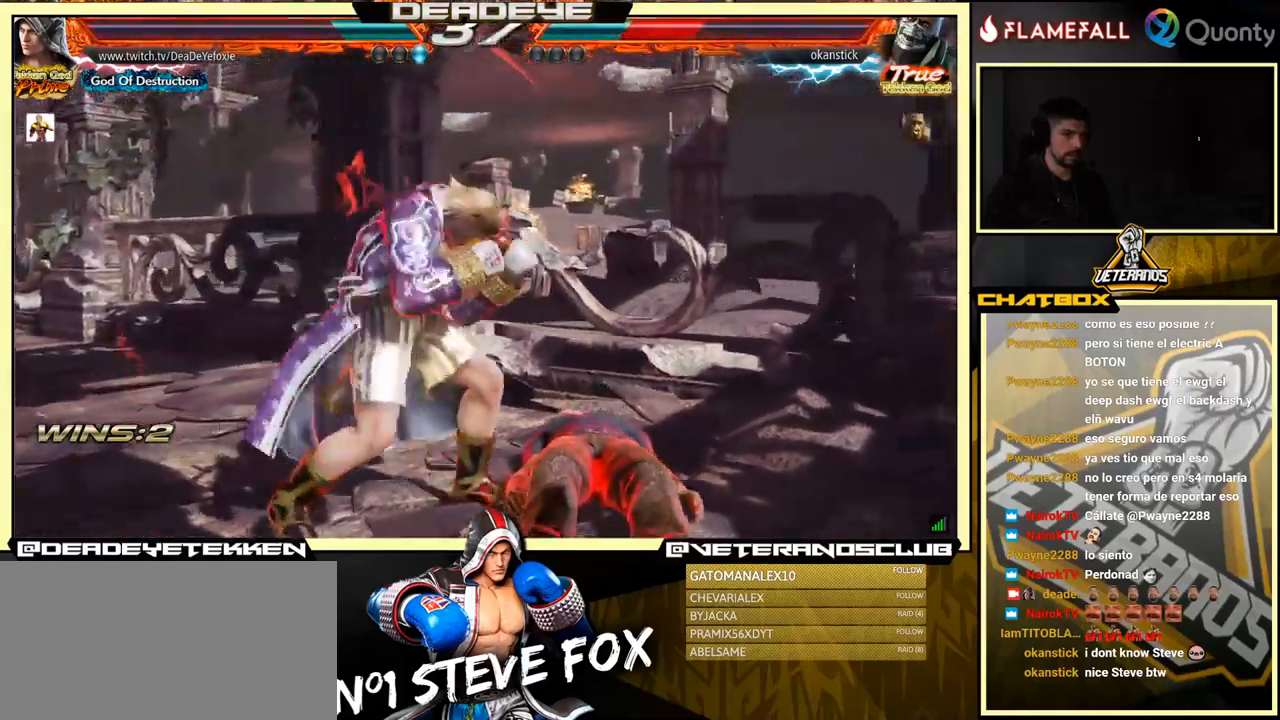
{"buttons": [], "left_stick": "right", "events": [[200, "TRIANGLE", "up"]]}
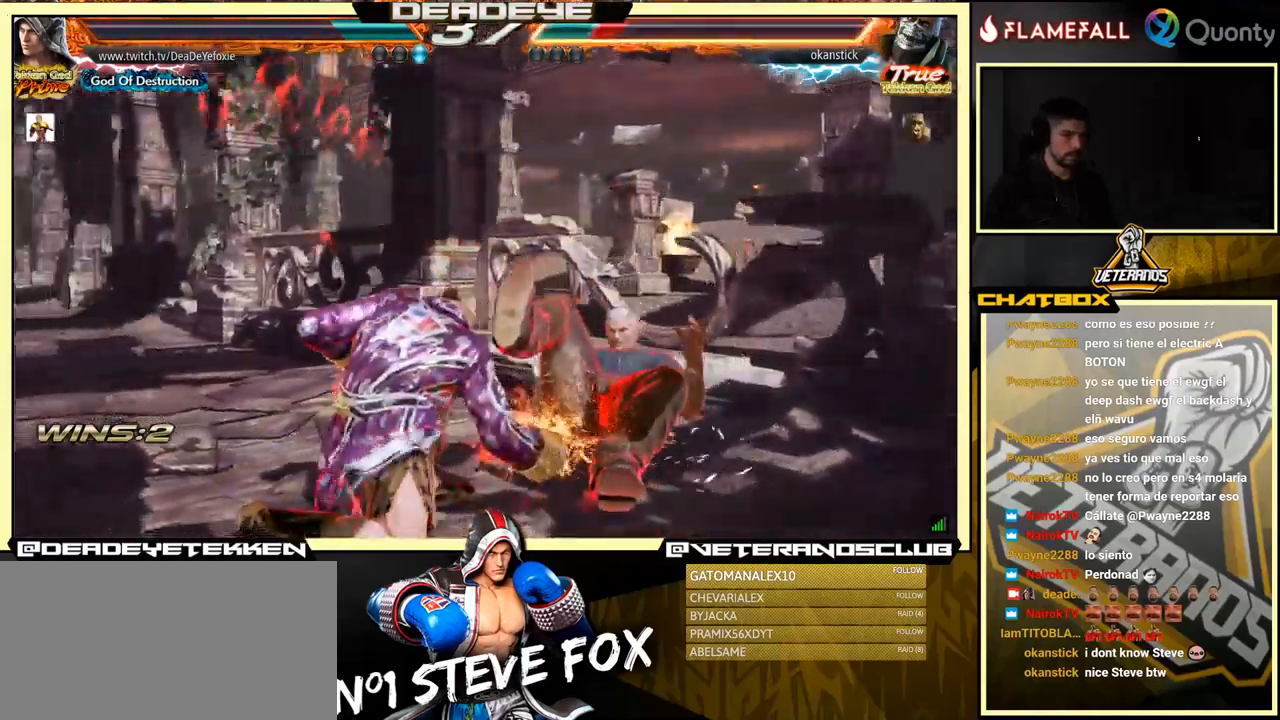
{"buttons": [], "left_stick": "down-right", "events": [[200, "left_stick", "center"], [350, "left_stick", "down-right"], [383, "R2", "down"], [433, "R2", "up"]]}
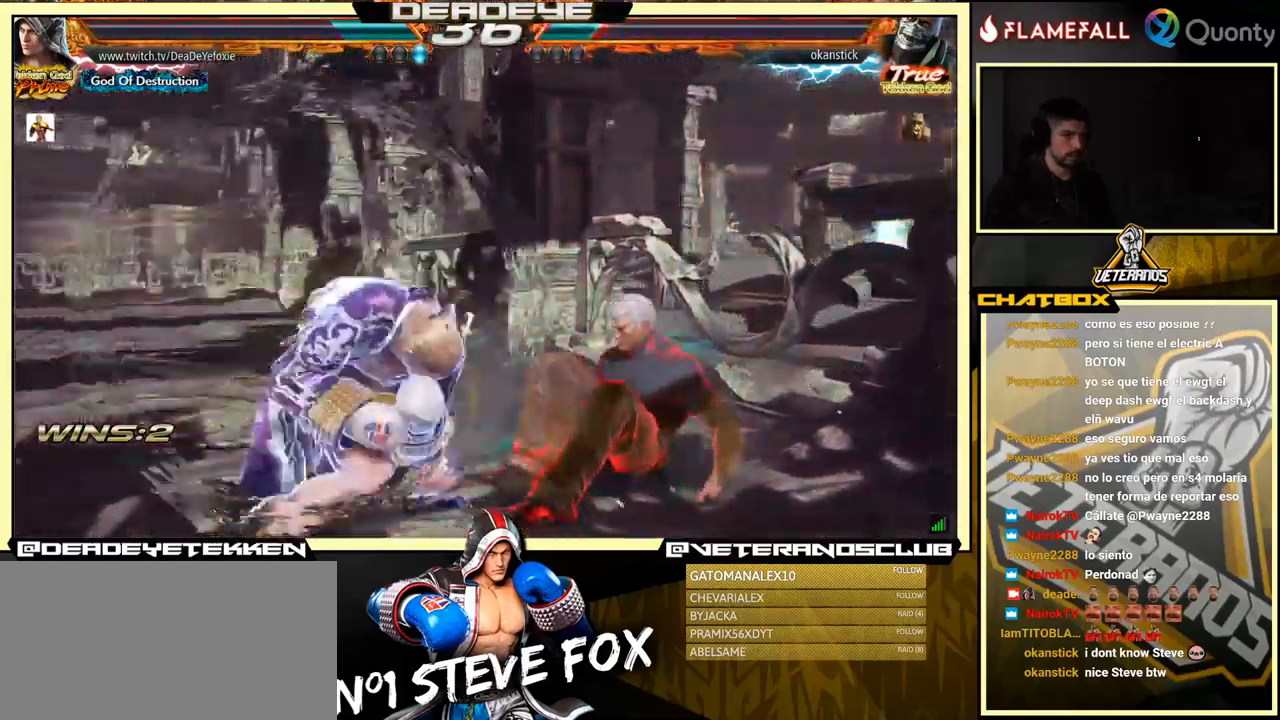
{"buttons": [], "left_stick": "down-right", "events": [[217, "R1", "down"], [300, "R1", "up"]]}
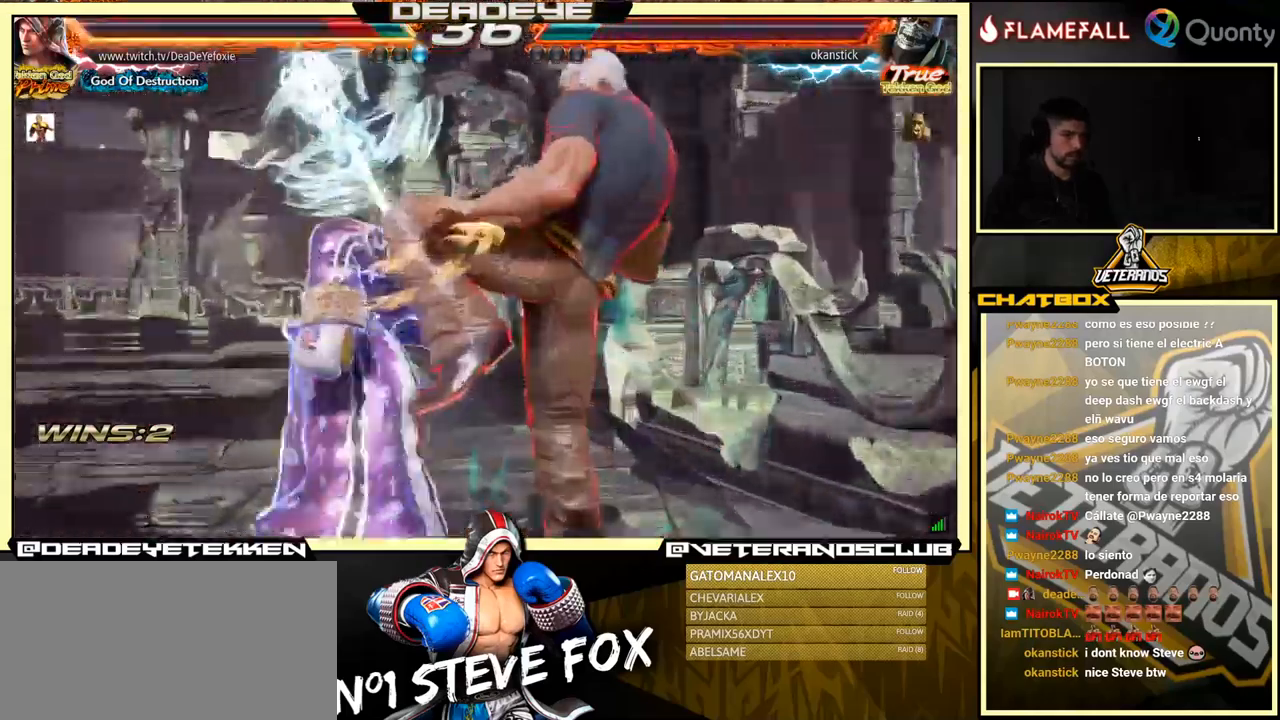
{"buttons": [], "left_stick": "left", "events": [[117, "left_stick", "center"], [317, "left_stick", "left"]]}
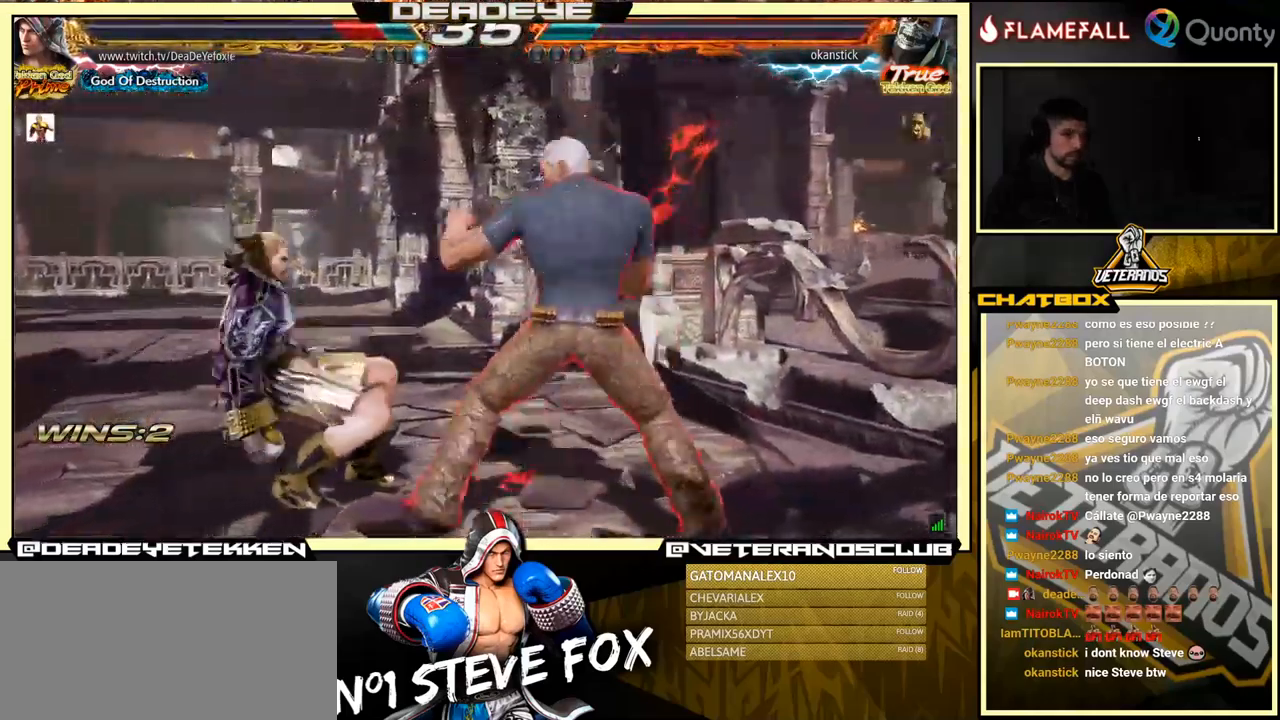
{"buttons": [], "left_stick": "center", "events": [[17, "left_stick", "center"]]}
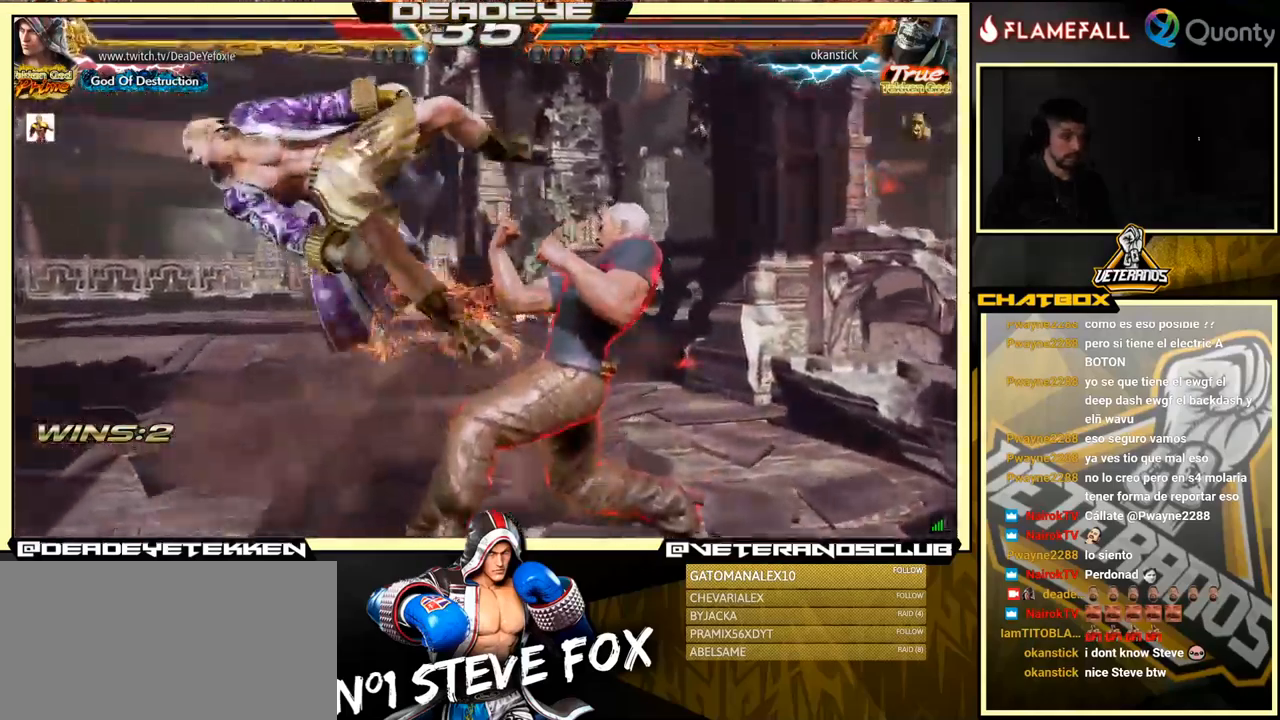
{"buttons": [], "left_stick": "center", "events": []}
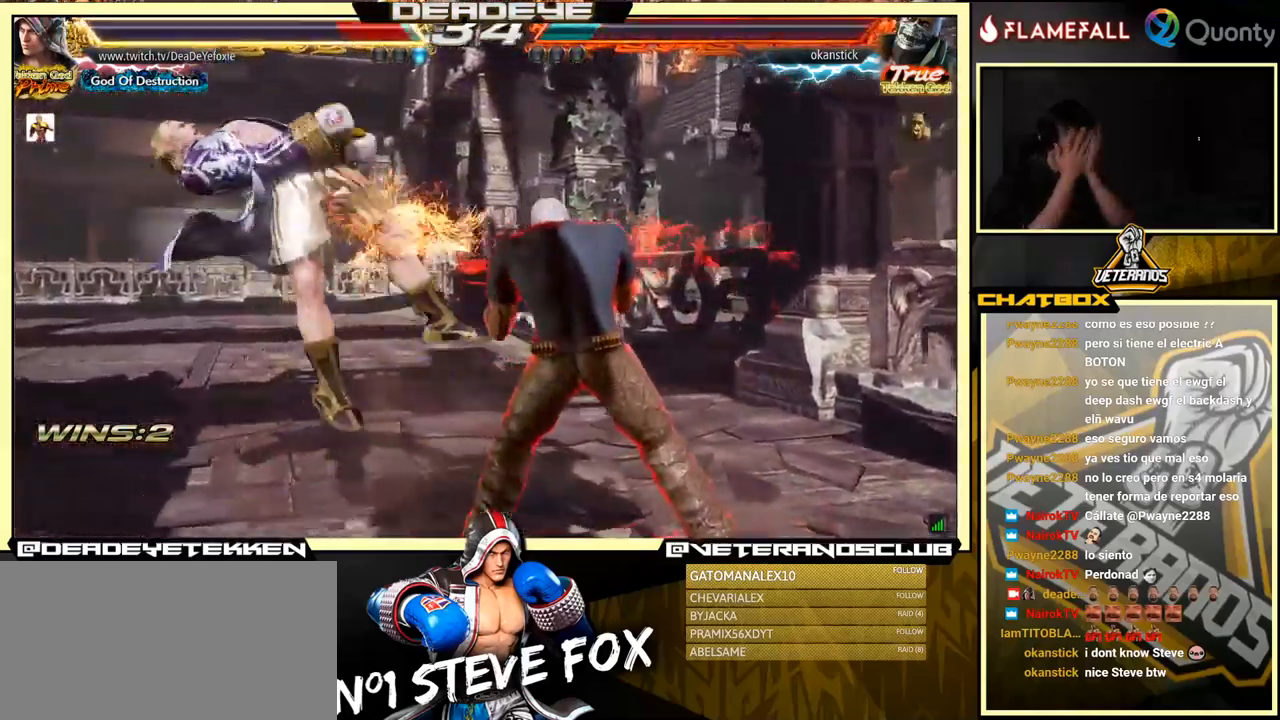
{"buttons": [], "left_stick": "center", "events": []}
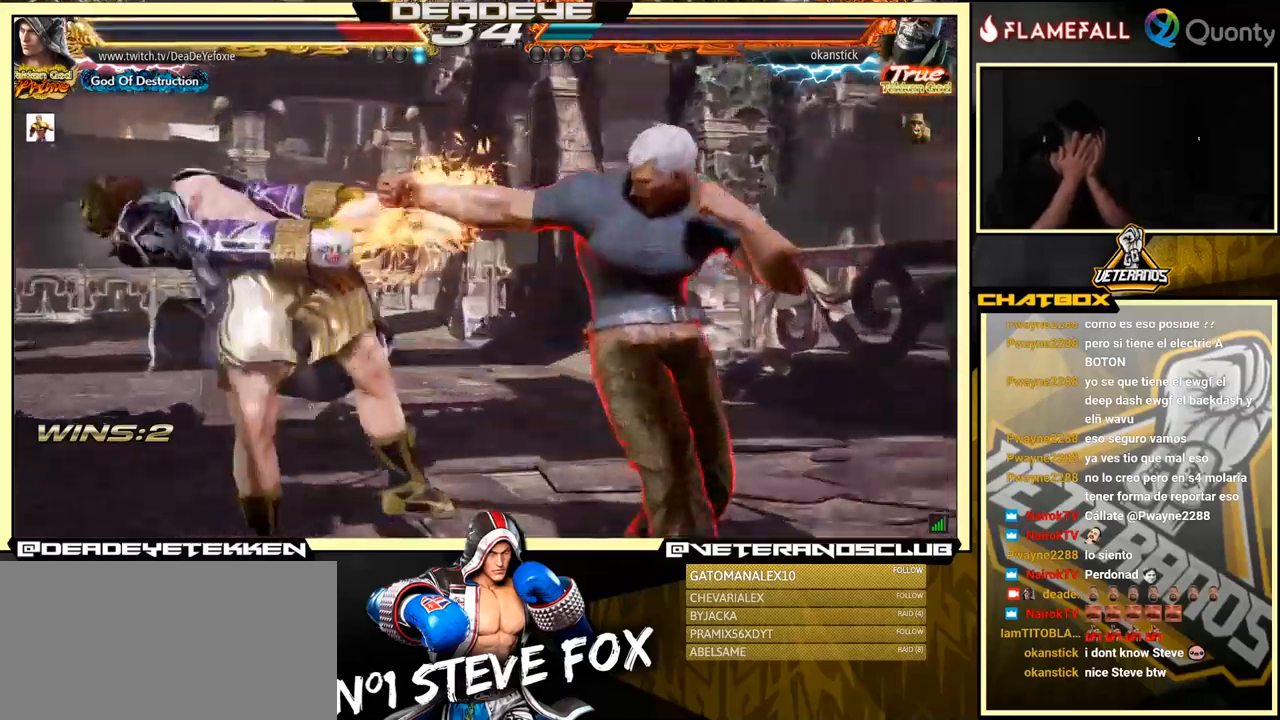
{"buttons": [], "left_stick": "center", "events": []}
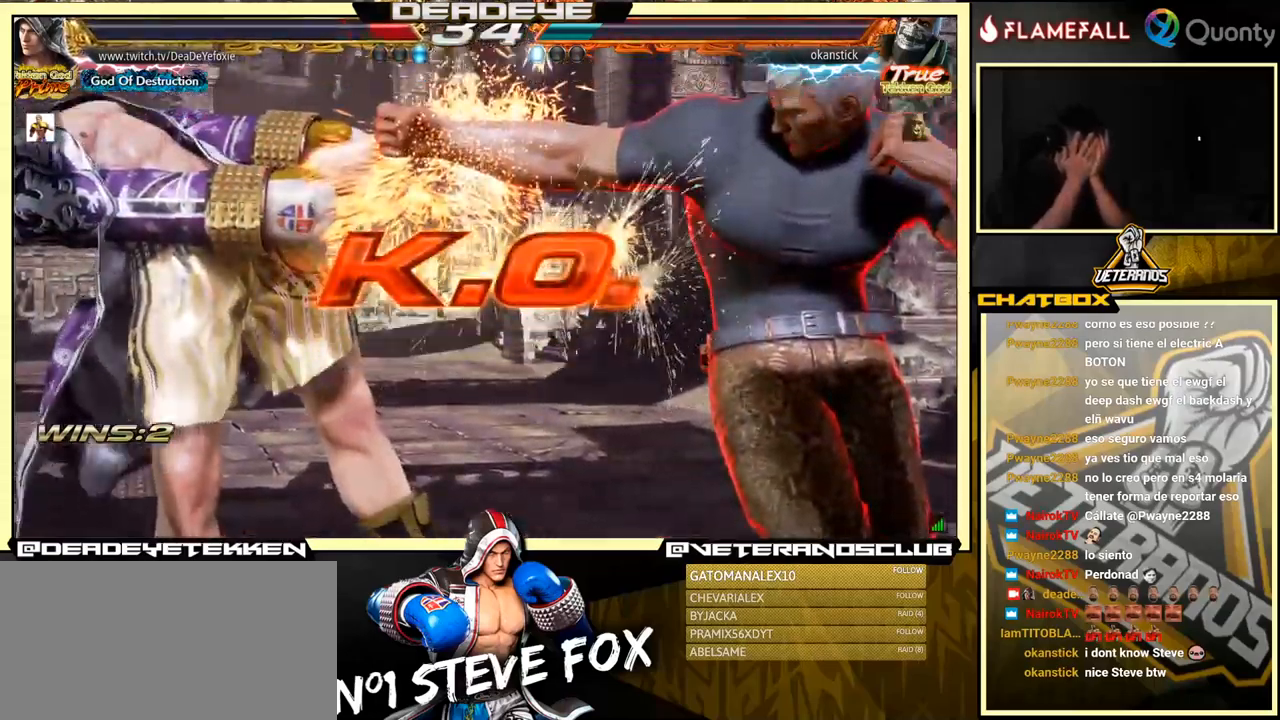
{"buttons": [], "left_stick": "center", "events": []}
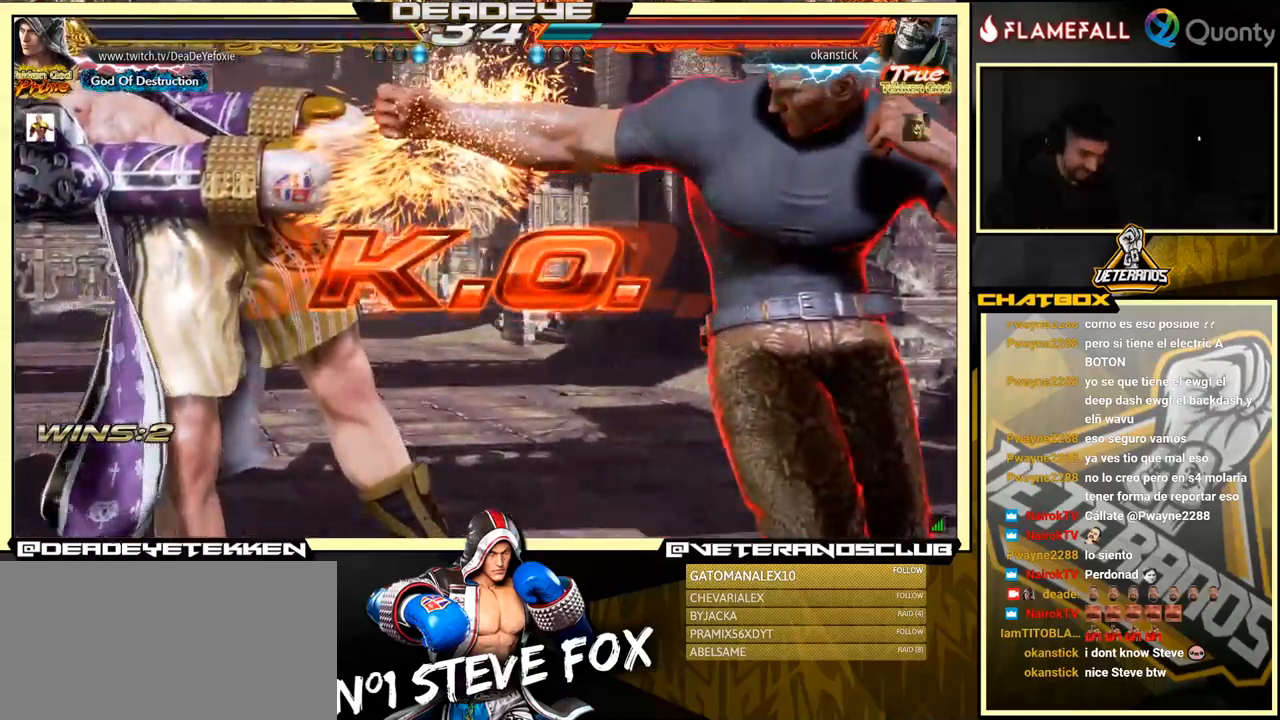
{"buttons": [], "left_stick": "center", "events": []}
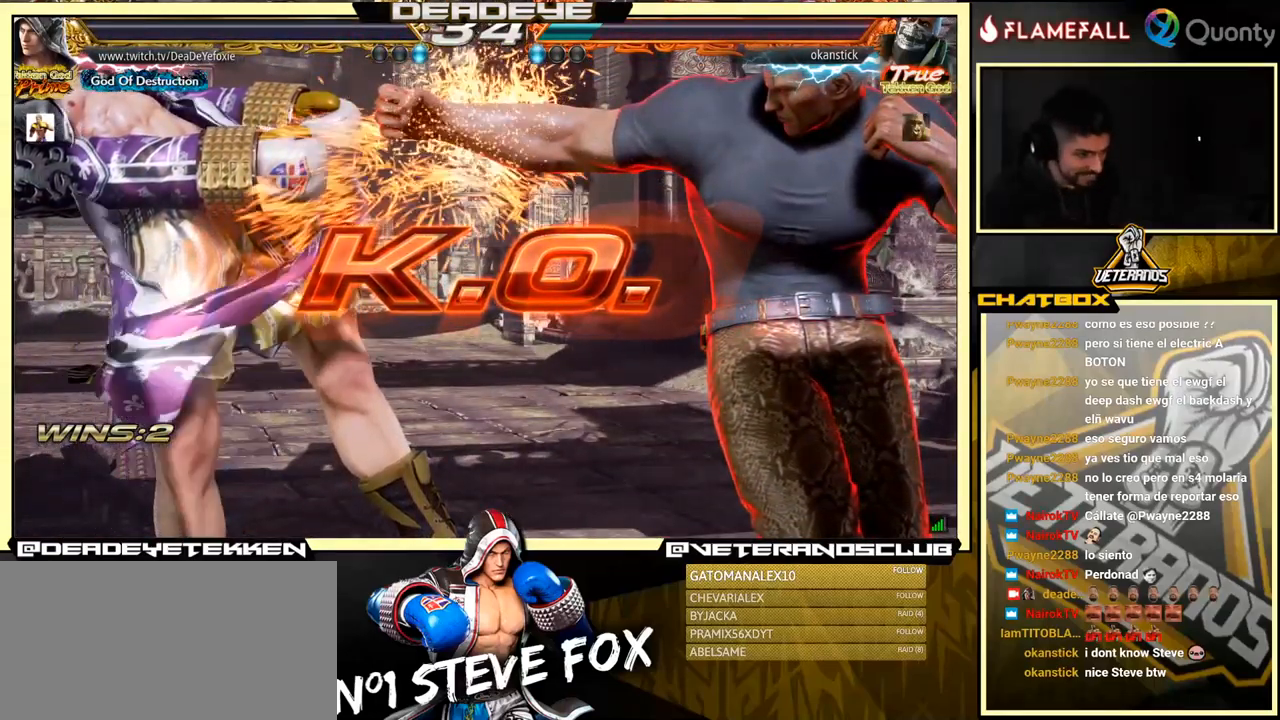
{"buttons": [], "left_stick": "center", "events": [[17, "CROSS", "down"], [167, "CROSS", "up"]]}
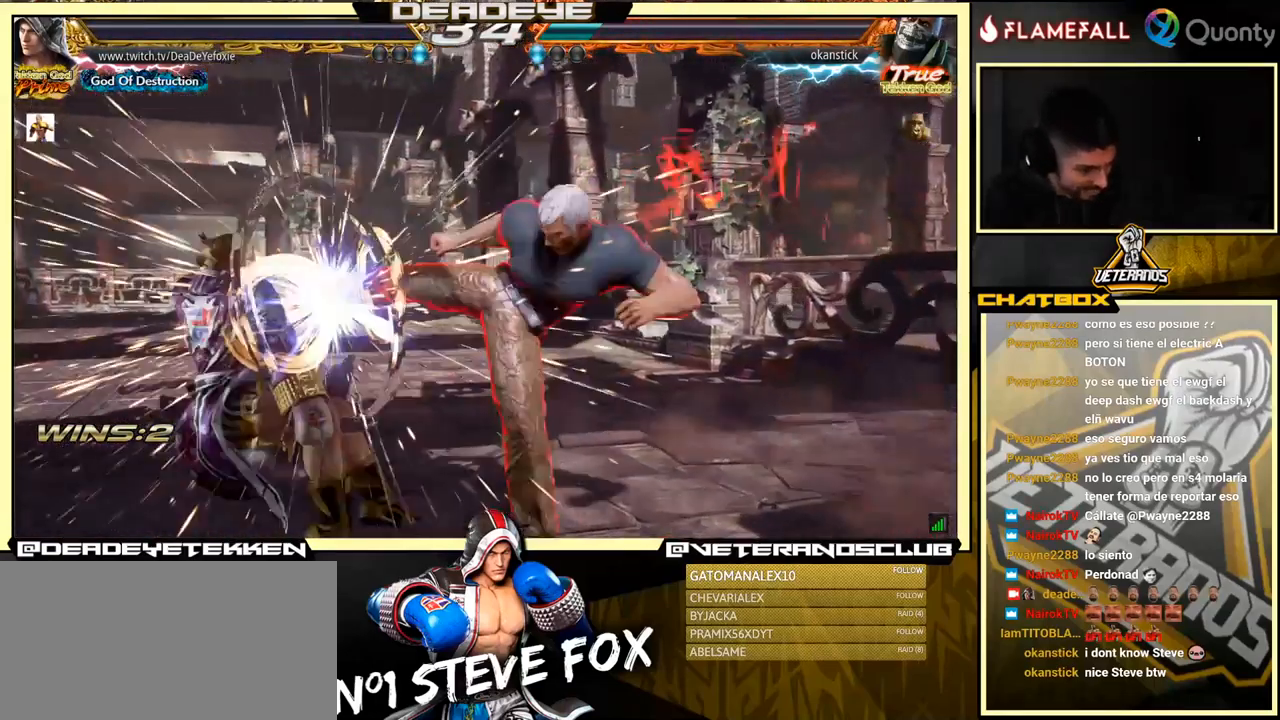
{"buttons": ["CROSS"], "left_stick": "center", "events": [[384, "CROSS", "down"]]}
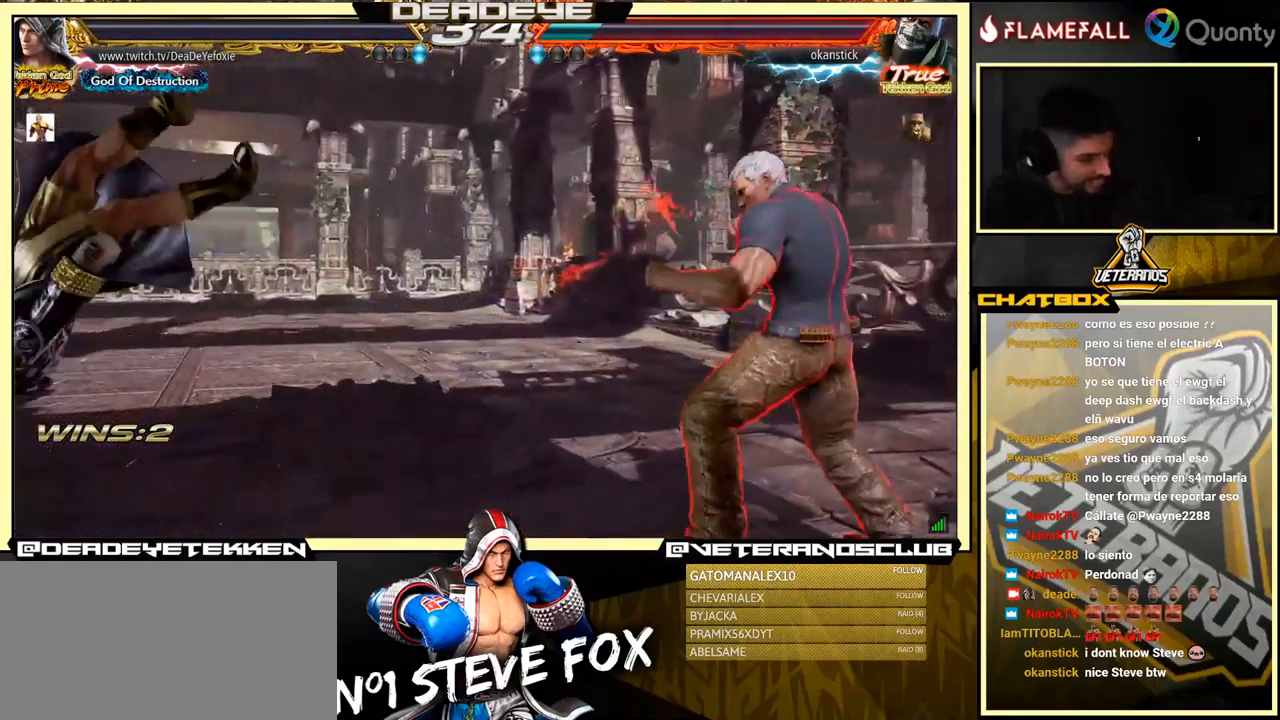
{"buttons": [], "left_stick": "center", "events": [[84, "CROSS", "up"], [200, "CROSS", "down"], [434, "CROSS", "up"]]}
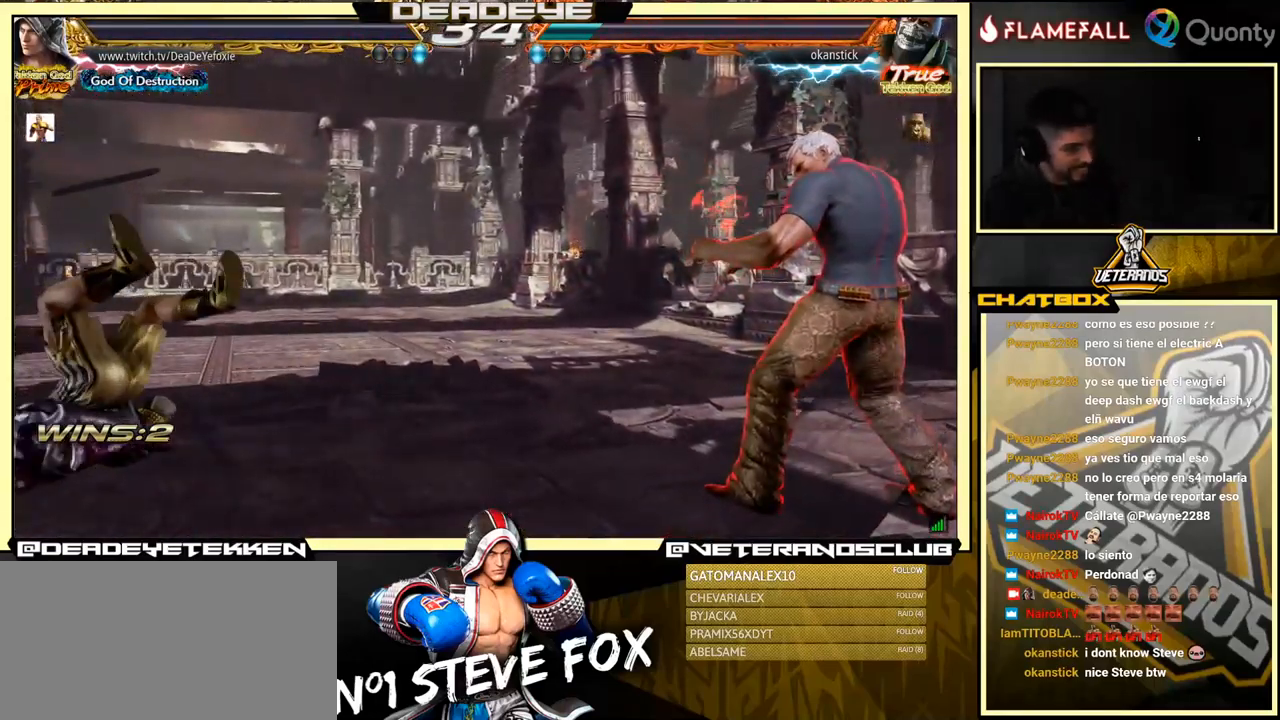
{"buttons": [], "left_stick": "center", "events": [[50, "CROSS", "down"], [217, "CROSS", "up"]]}
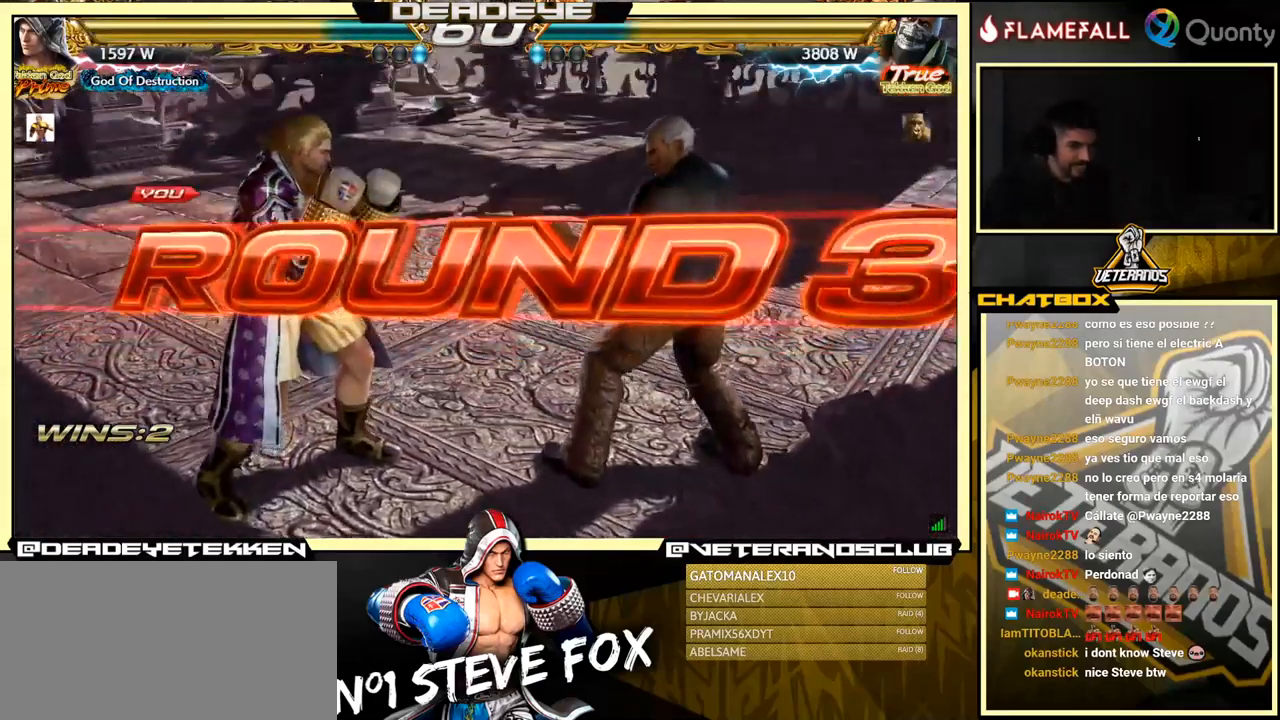
{"buttons": [], "left_stick": "center", "events": []}
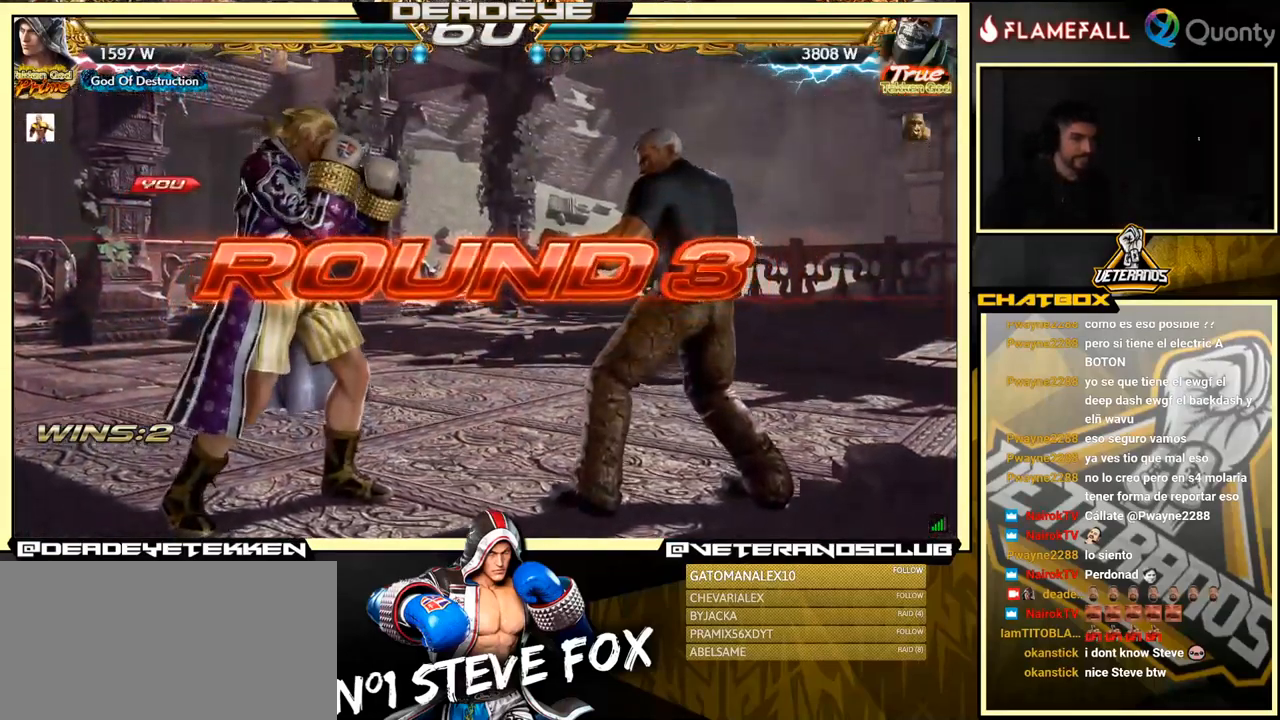
{"buttons": [], "left_stick": "center", "events": [[184, "left_stick", "down"], [317, "left_stick", "center"]]}